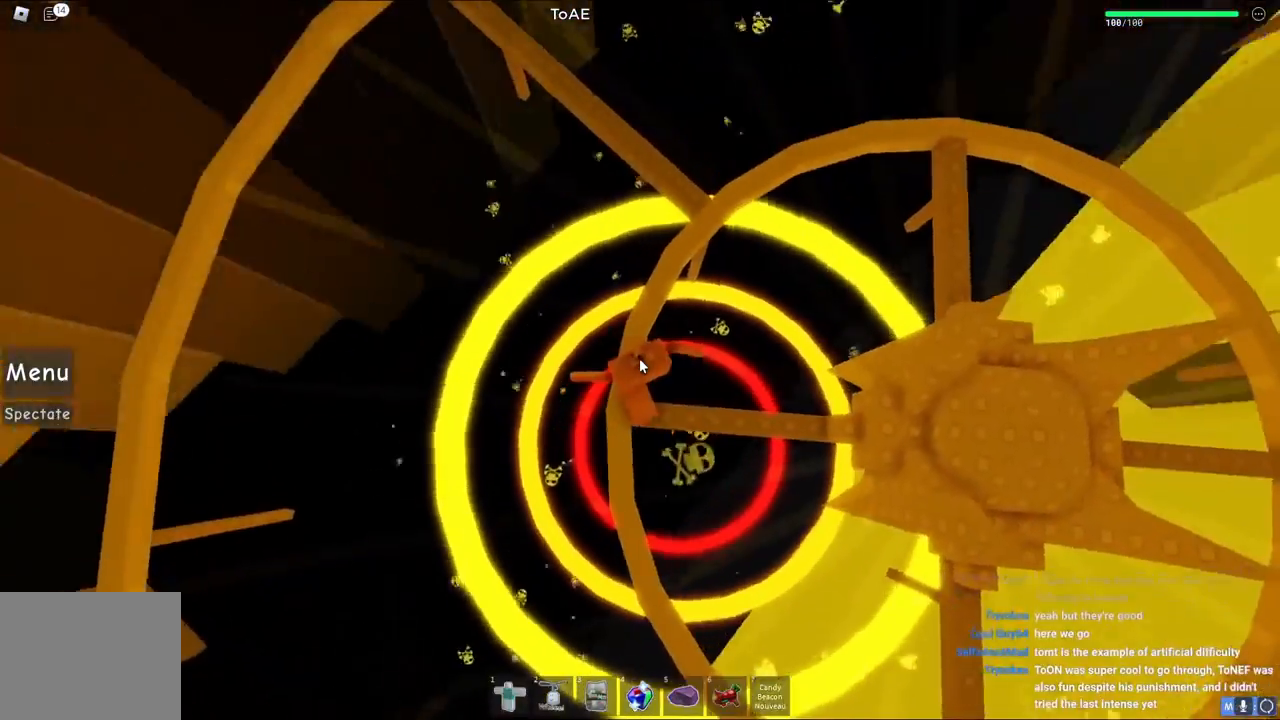
Gameplay with keyboard; each line is a JSON object with the keys held at the frame after it. "events" lists presses ("down") and releases ("up") of "a", "ctrl", "d", "e", "q", "s", "shift", "space" and "w" between this image and that frame as [ms after this image, input, new state], when the widget could be followed in between. No other keys are recorded. Mouse input is not recorded.
{"keys": [], "events": [[17, "w", "down"], [400, "w", "up"]]}
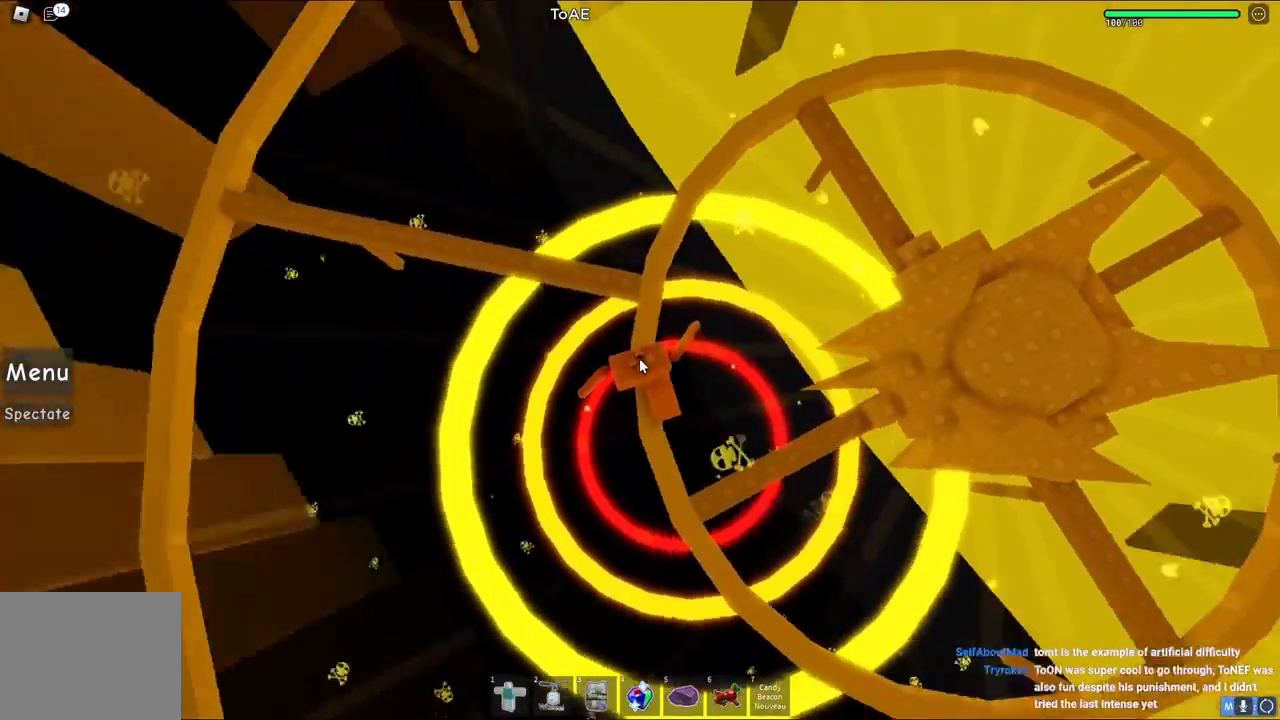
{"keys": [], "events": [[17, "w", "down"], [333, "w", "up"]]}
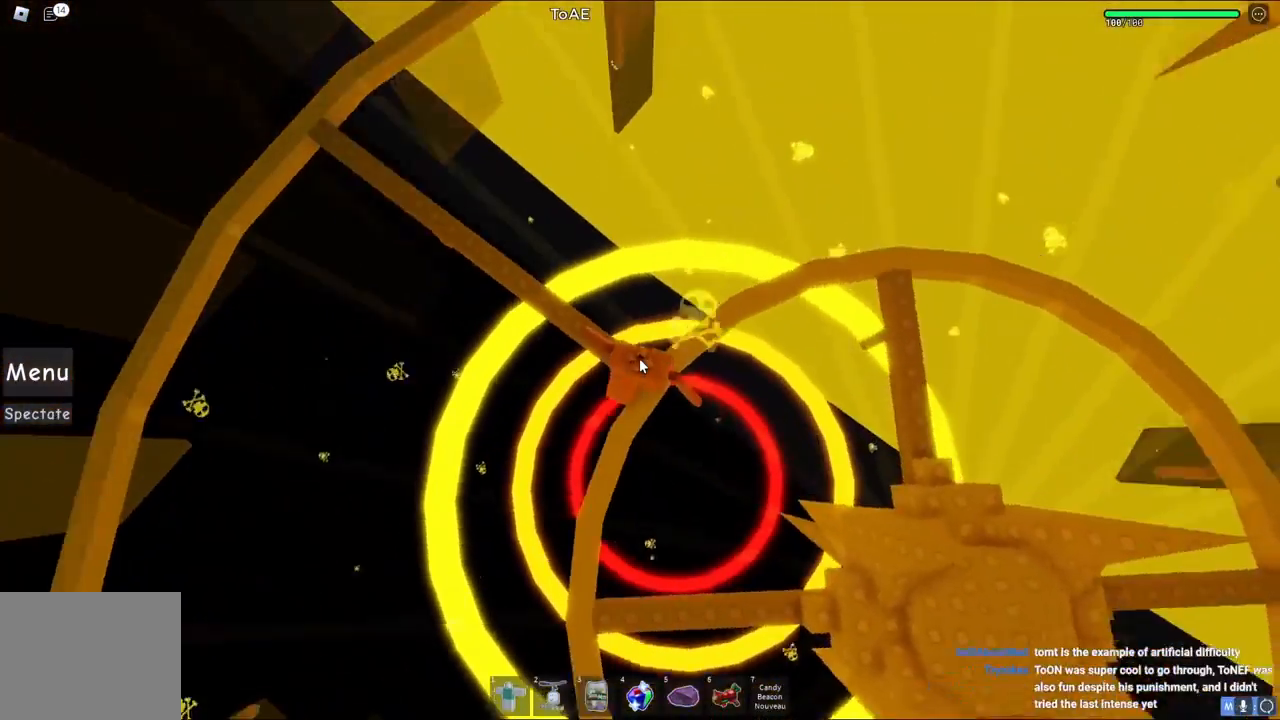
{"keys": ["w"], "events": [[433, "w", "down"]]}
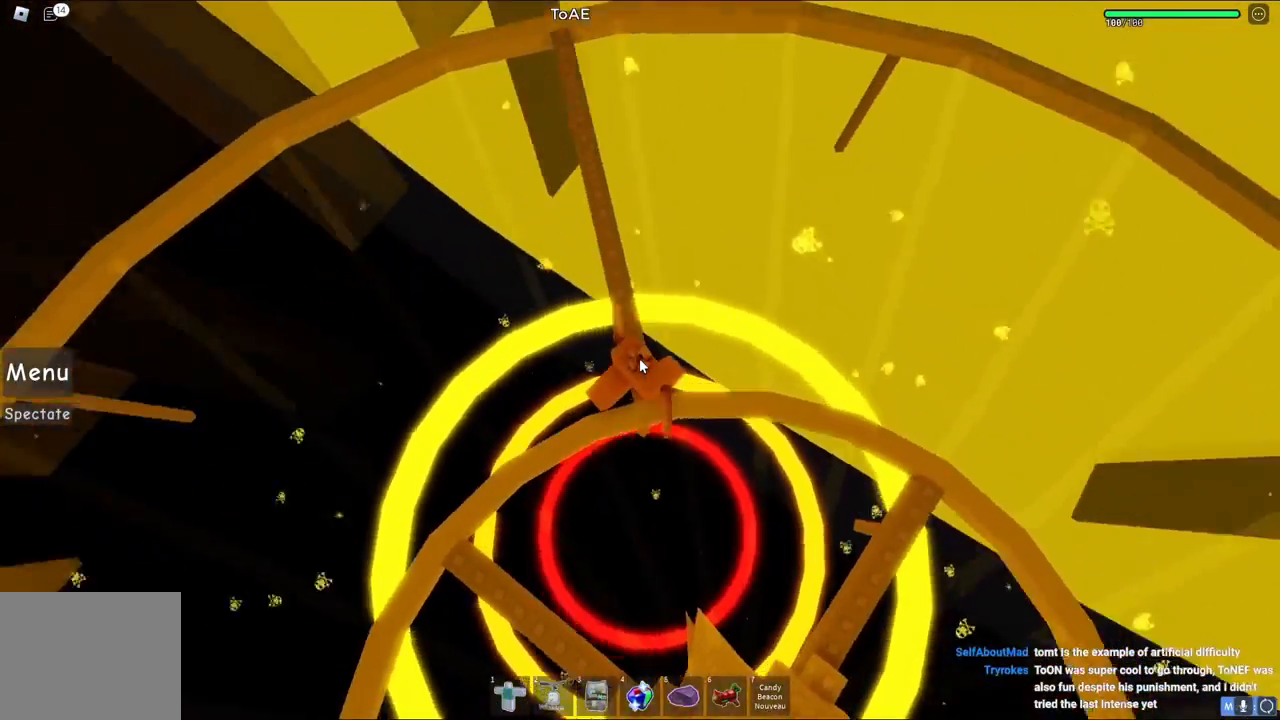
{"keys": ["w"], "events": [[300, "w", "up"], [383, "w", "down"]]}
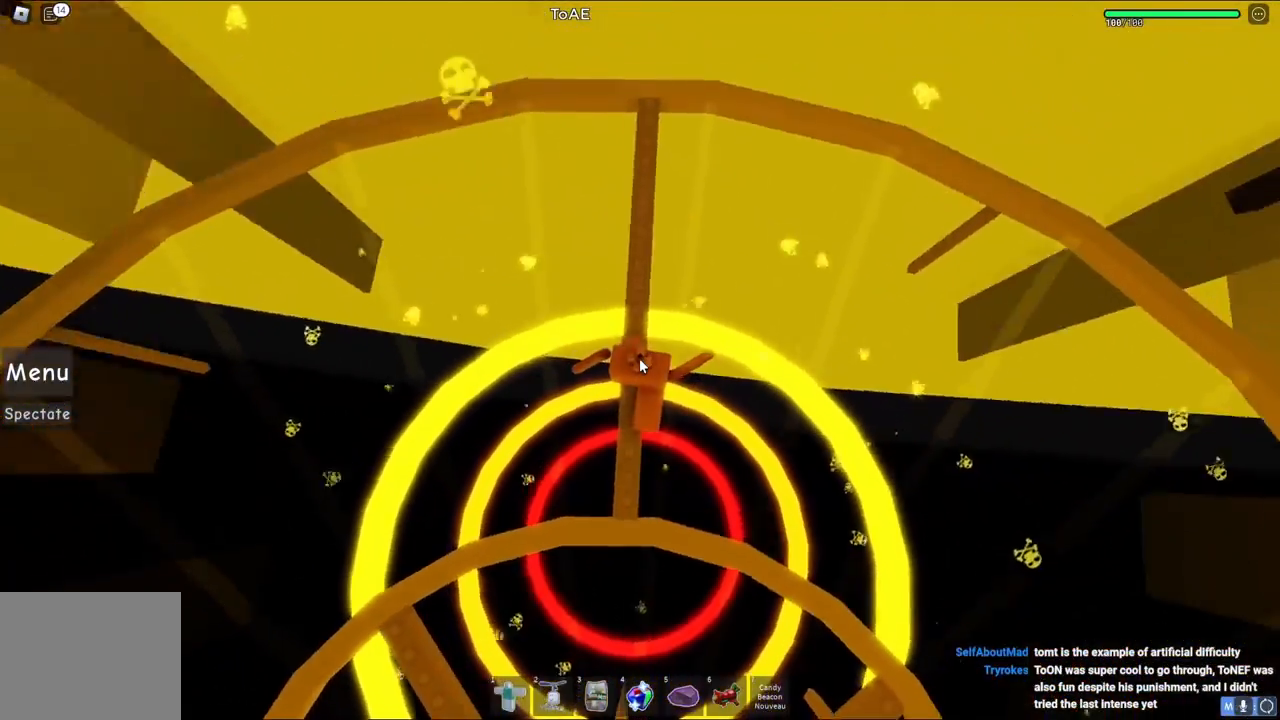
{"keys": ["w"], "events": [[417, "shift", "down"], [500, "shift", "up"]]}